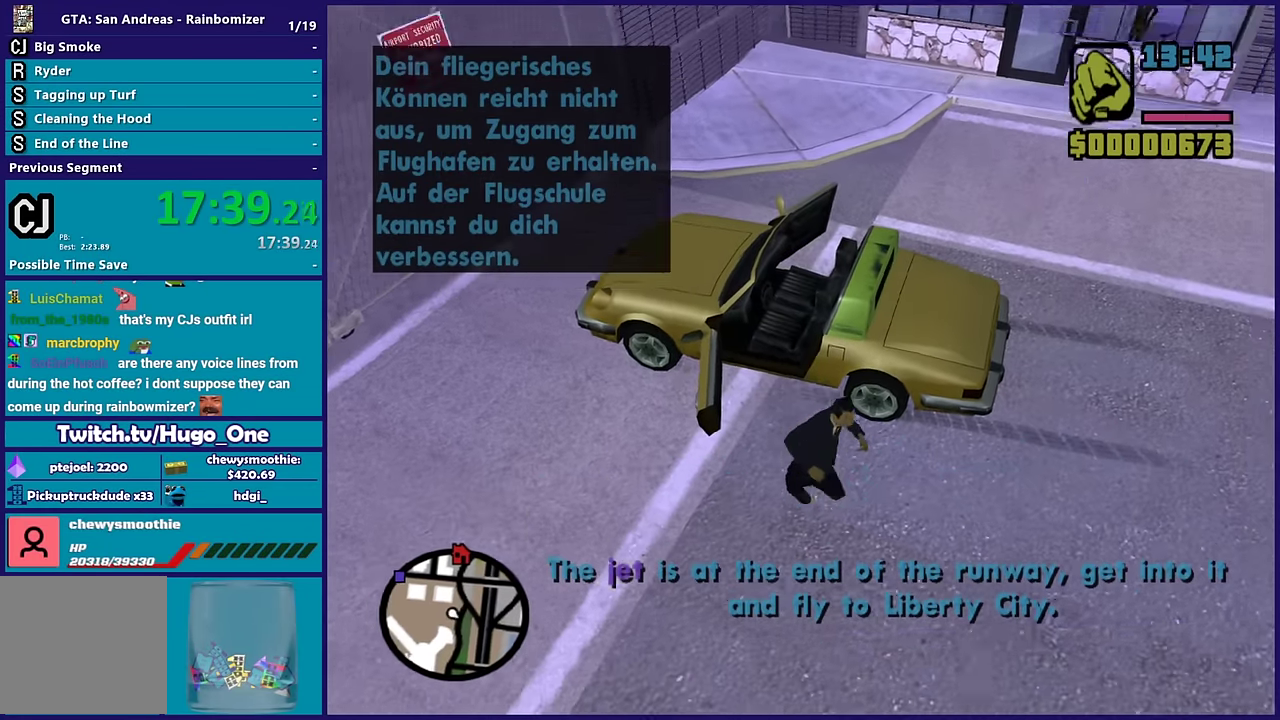
Gameplay with a controller (Xbox layout); each line is a JSON object with the inputs held at the frame after it. "events" lists button and stick changes between this image and that frame as [ms after this image, input, new state], when the widget could be followed in between.
{"buttons": [], "left_stick": "up", "right_stick": "center", "events": [[33, "A", "down"], [100, "left_stick", "right"], [150, "A", "up"], [217, "left_stick", "up-right"], [283, "right_stick", "down-left"], [400, "left_stick", "up"], [417, "right_stick", "left"], [483, "right_stick", "center"]]}
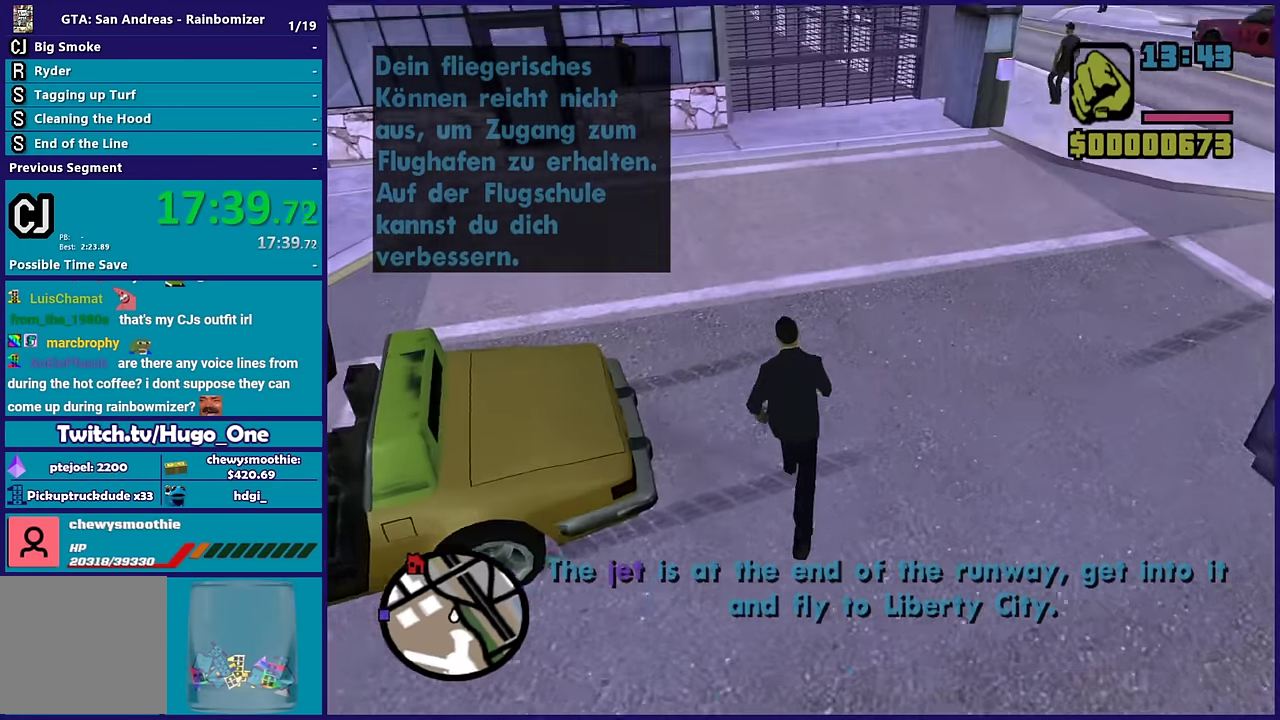
{"buttons": ["A"], "left_stick": "up", "right_stick": "center", "events": [[33, "left_stick", "up-left"], [83, "A", "down"], [200, "A", "up"], [250, "A", "down"], [300, "left_stick", "up"]]}
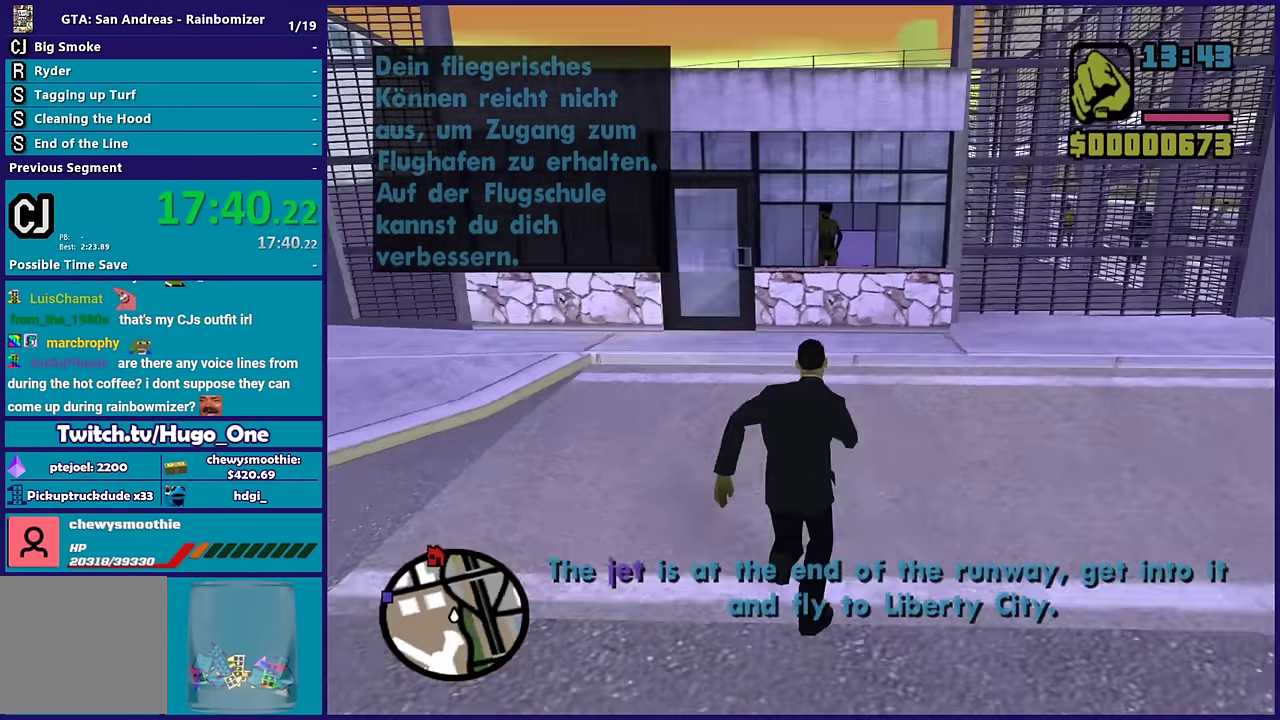
{"buttons": ["X"], "left_stick": "center", "right_stick": "center", "events": [[17, "X", "down"], [33, "A", "up"], [183, "left_stick", "center"], [200, "X", "up"], [267, "X", "down"], [383, "X", "up"], [467, "X", "down"]]}
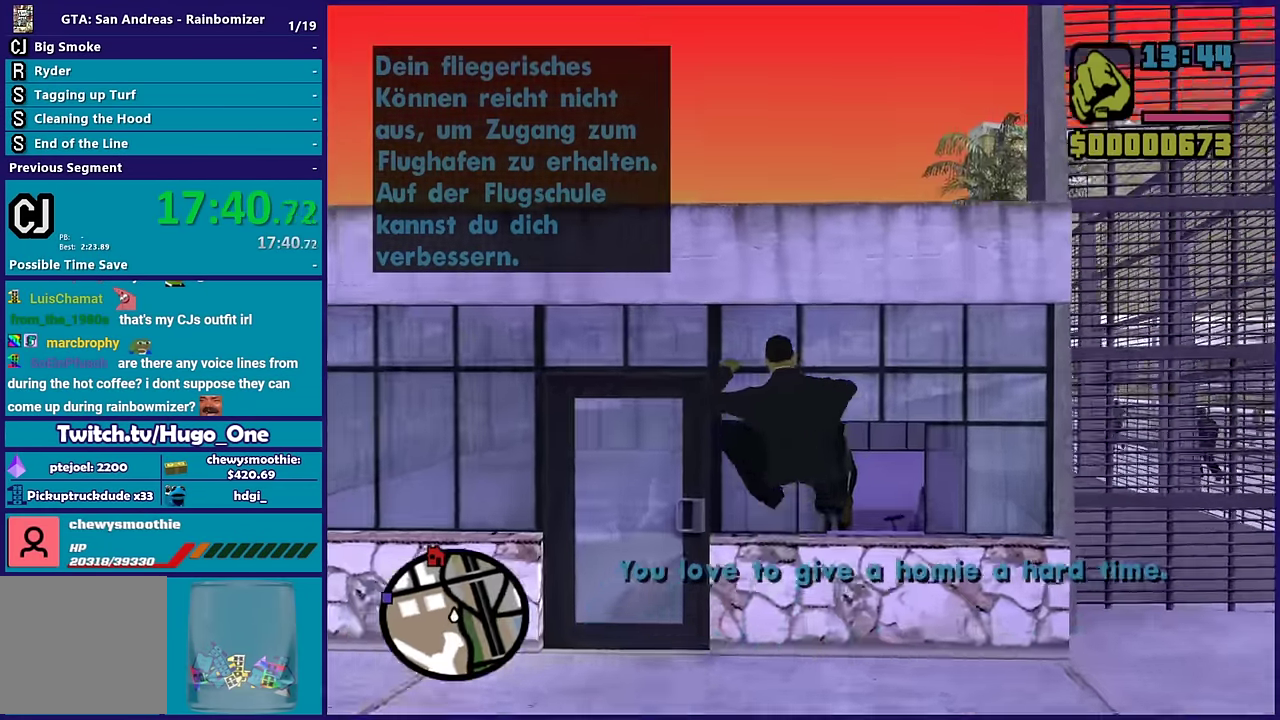
{"buttons": [], "left_stick": "center", "right_stick": "center", "events": [[83, "X", "up"], [150, "X", "down"], [300, "X", "up"], [350, "X", "down"], [500, "X", "up"]]}
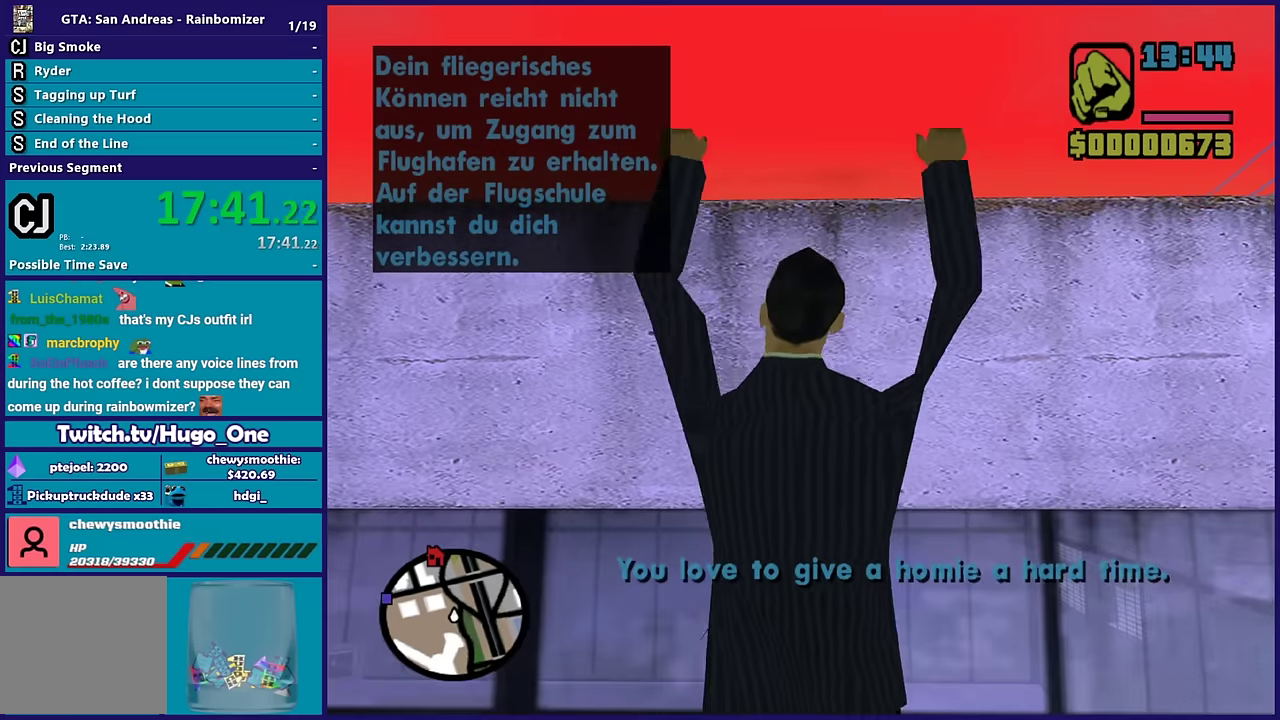
{"buttons": ["X"], "left_stick": "center", "right_stick": "center", "events": [[50, "X", "down"], [217, "X", "up"], [267, "X", "down"], [400, "X", "up"], [483, "X", "down"]]}
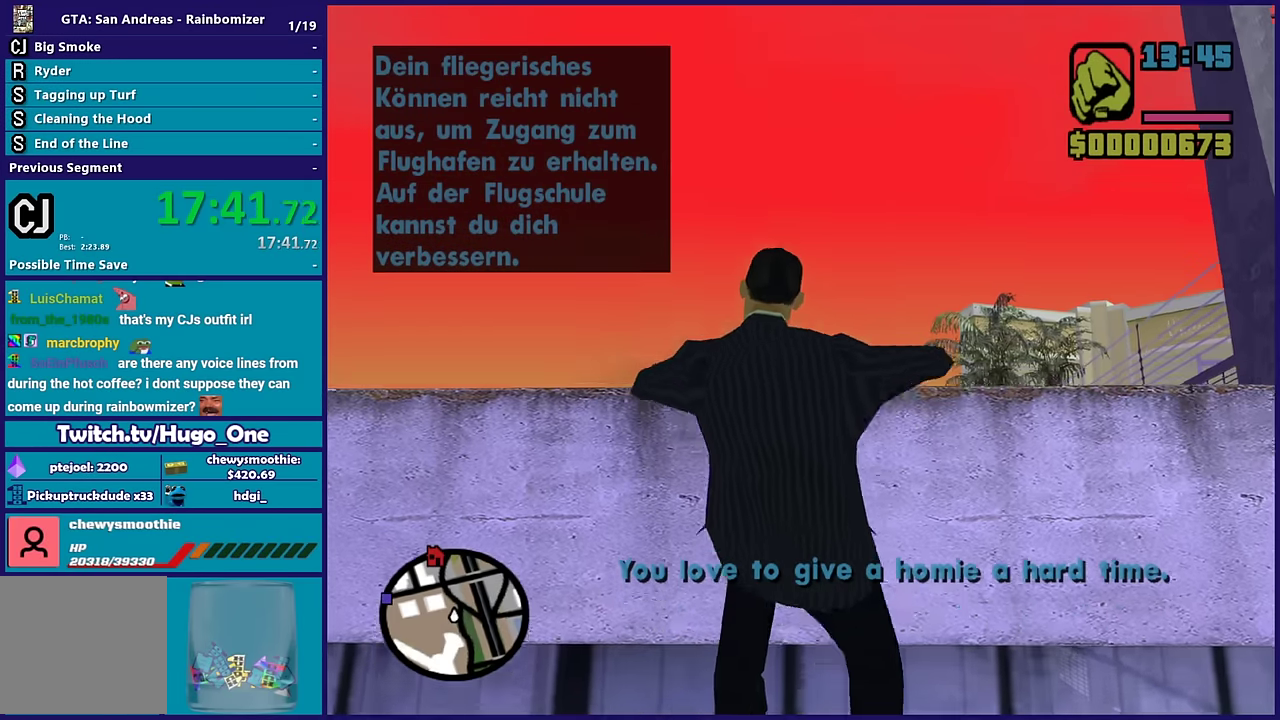
{"buttons": [], "left_stick": "up", "right_stick": "down-left", "events": [[100, "X", "up"], [183, "X", "down"], [300, "X", "up"], [417, "left_stick", "up"], [483, "right_stick", "down-left"]]}
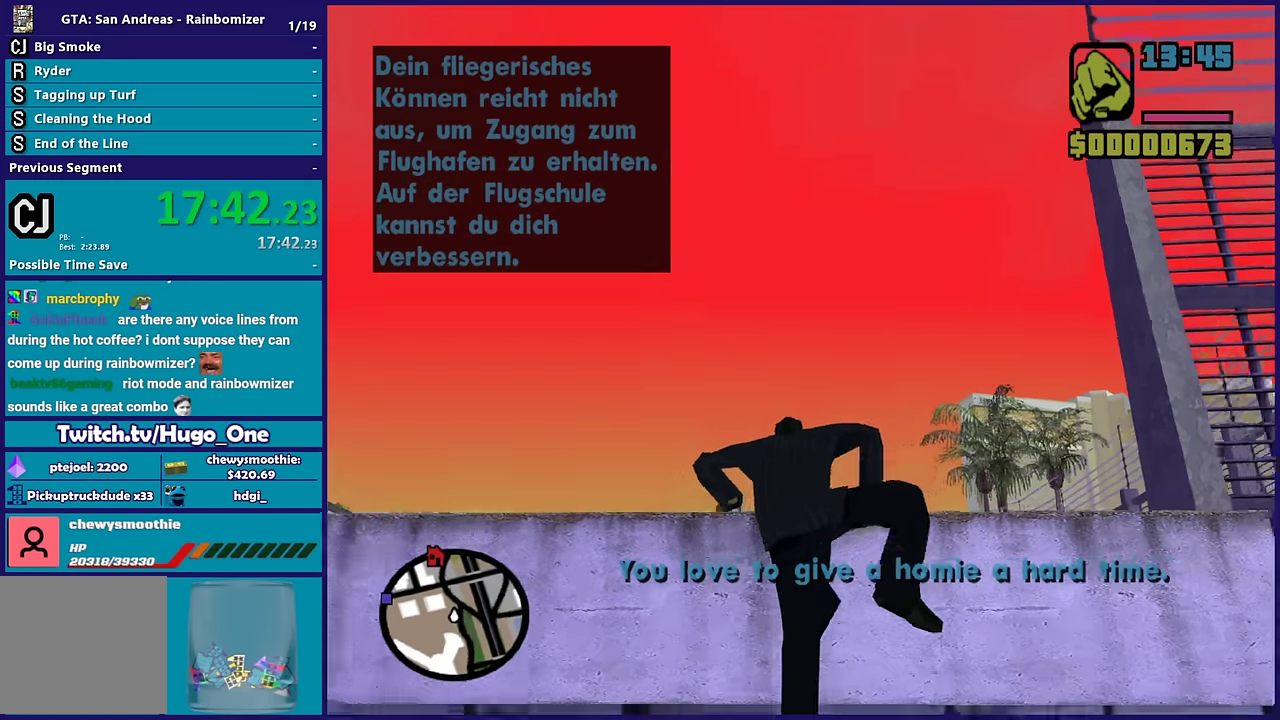
{"buttons": [], "left_stick": "up-right", "right_stick": "down-left", "events": [[450, "left_stick", "up-right"]]}
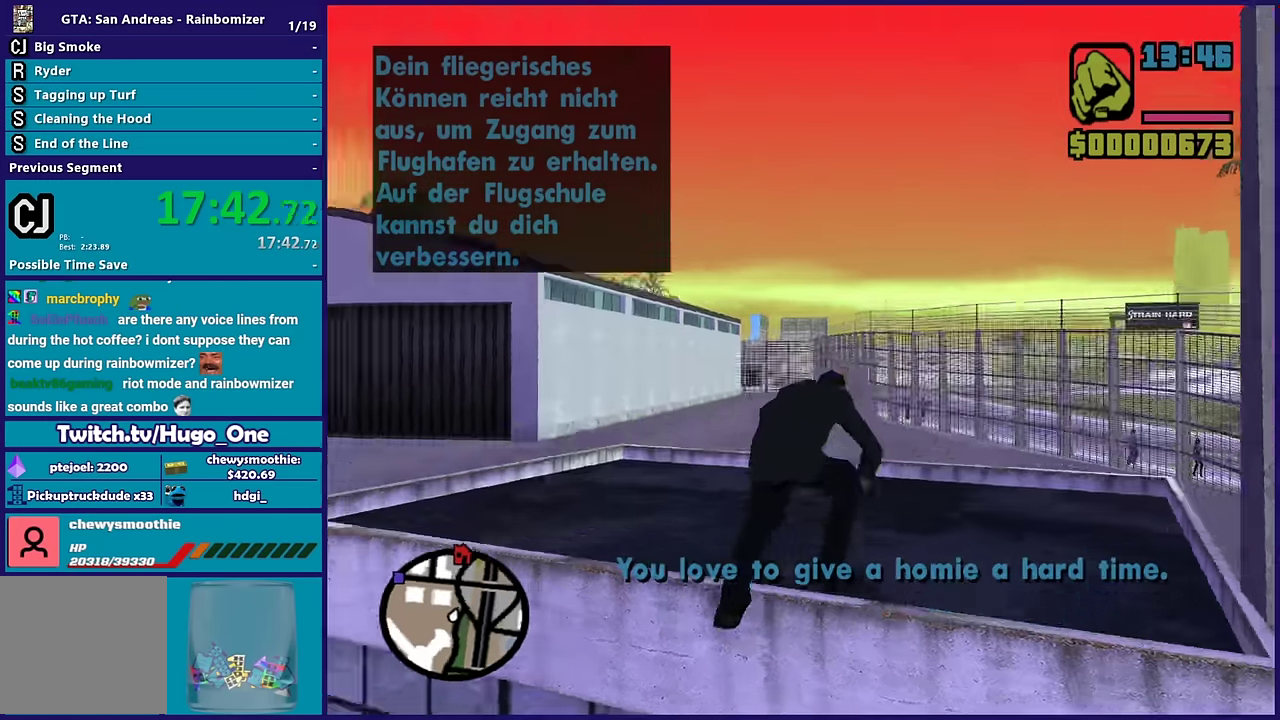
{"buttons": [], "left_stick": "up", "right_stick": "center", "events": [[117, "left_stick", "up"], [283, "right_stick", "center"], [350, "A", "down"], [483, "A", "up"]]}
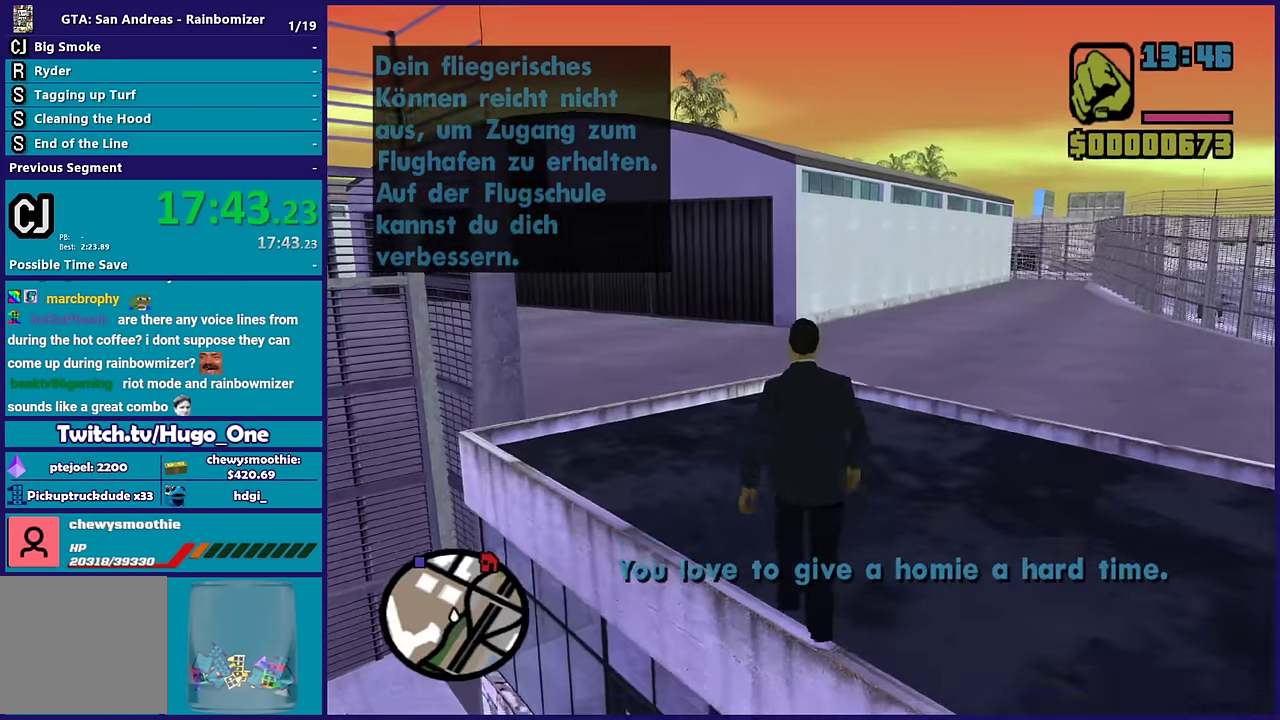
{"buttons": [], "left_stick": "up", "right_stick": "left", "events": [[33, "A", "down"], [83, "left_stick", "up-left"], [150, "A", "up"], [267, "right_stick", "down-left"], [333, "left_stick", "up"], [483, "right_stick", "left"]]}
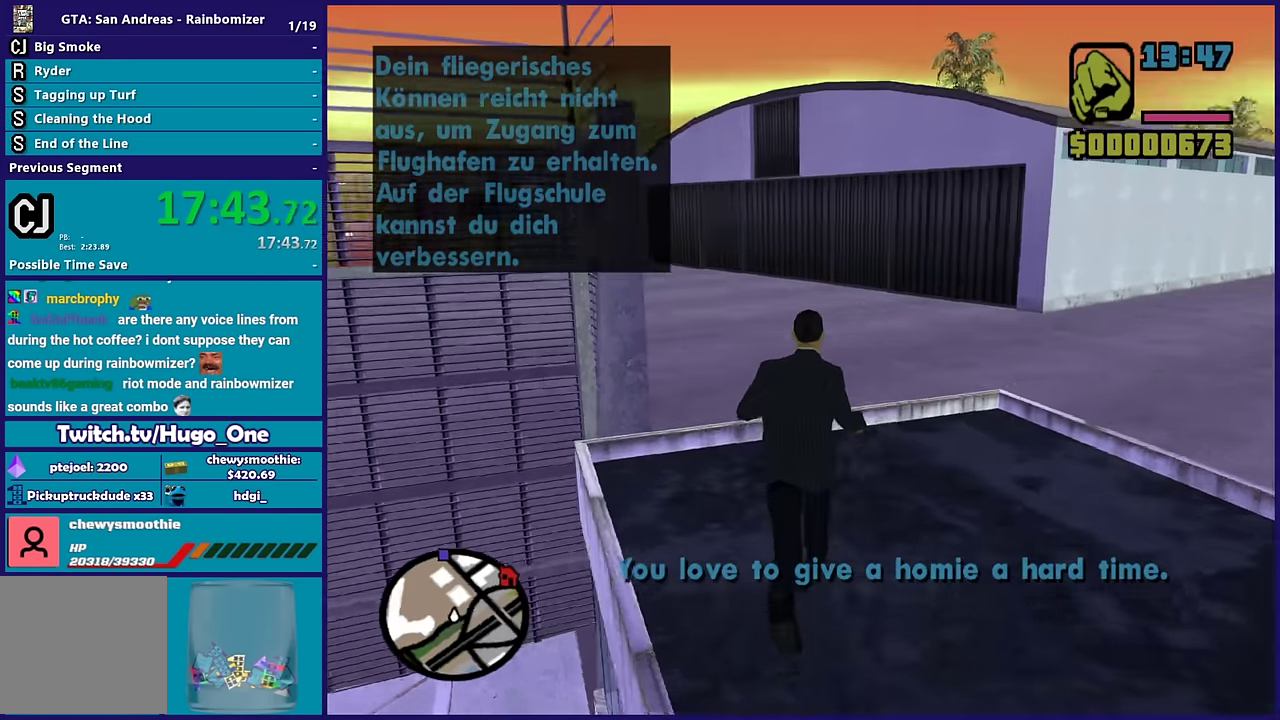
{"buttons": [], "left_stick": "up", "right_stick": "center", "events": [[33, "right_stick", "center"], [117, "A", "down"], [233, "A", "up"], [300, "A", "down"], [433, "A", "up"]]}
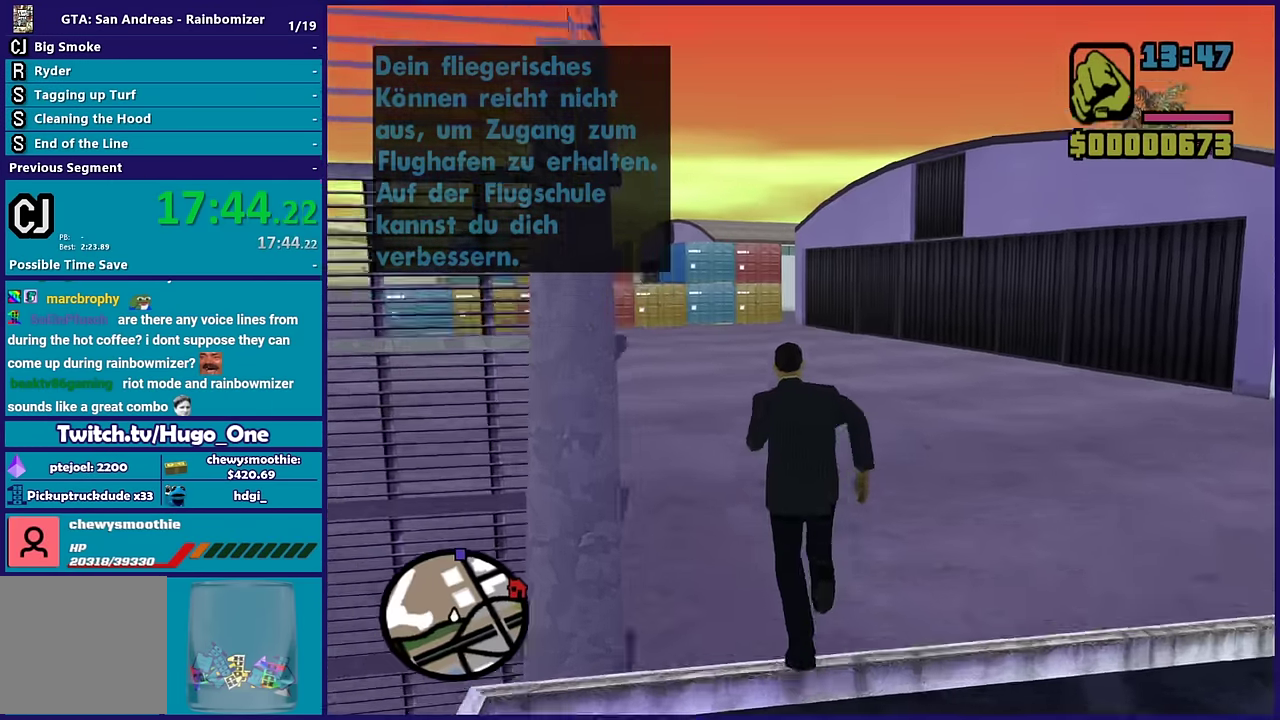
{"buttons": ["A"], "left_stick": "up", "right_stick": "center", "events": [[33, "right_stick", "down-left"], [217, "right_stick", "left"], [433, "right_stick", "center"], [500, "A", "down"]]}
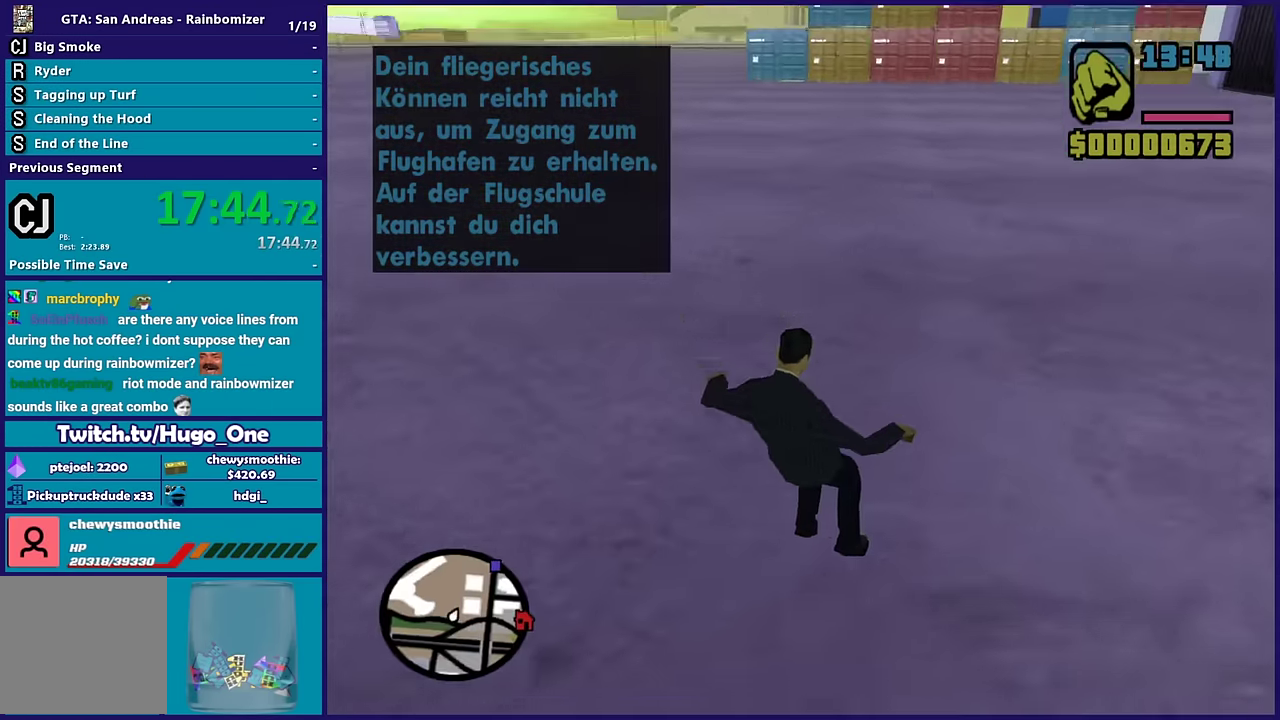
{"buttons": ["A"], "left_stick": "up-left", "right_stick": "center", "events": [[17, "left_stick", "up-left"], [117, "A", "up"], [217, "right_stick", "down-left"], [400, "right_stick", "center"], [467, "A", "down"]]}
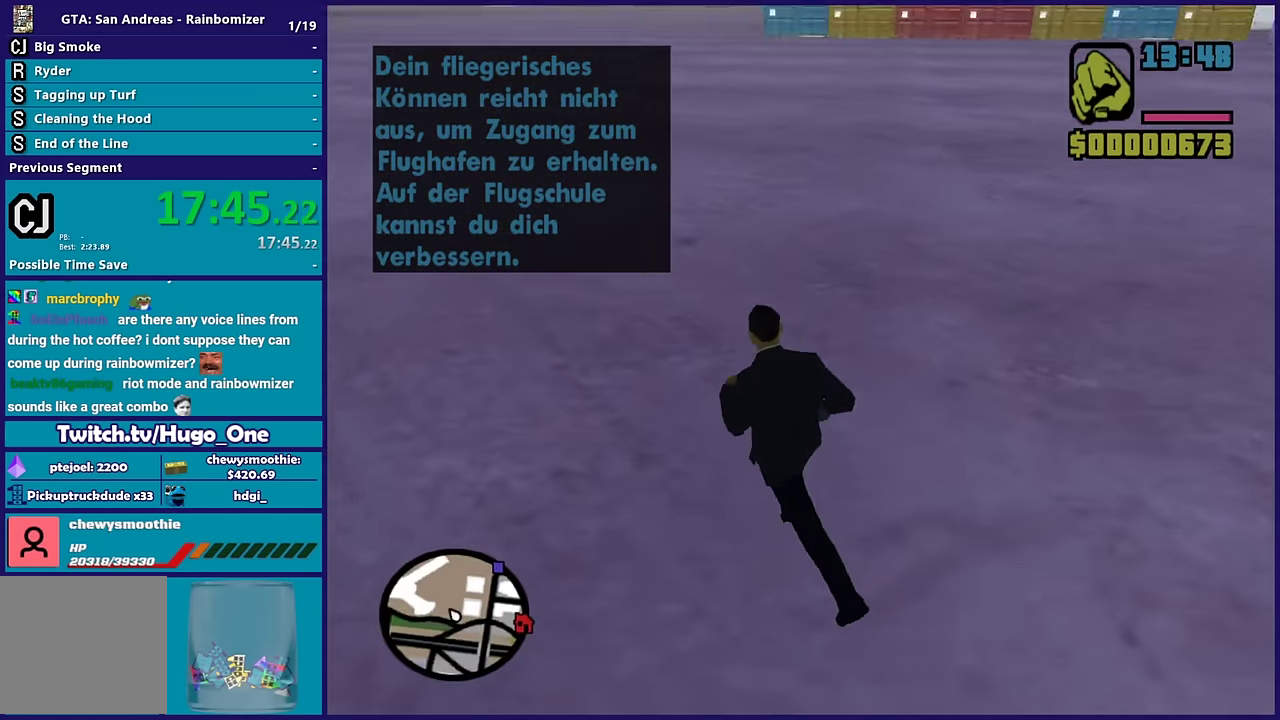
{"buttons": [], "left_stick": "up", "right_stick": "center", "events": [[100, "A", "up"], [200, "A", "down"], [283, "A", "up"], [367, "A", "down"], [483, "A", "up"], [500, "left_stick", "up"]]}
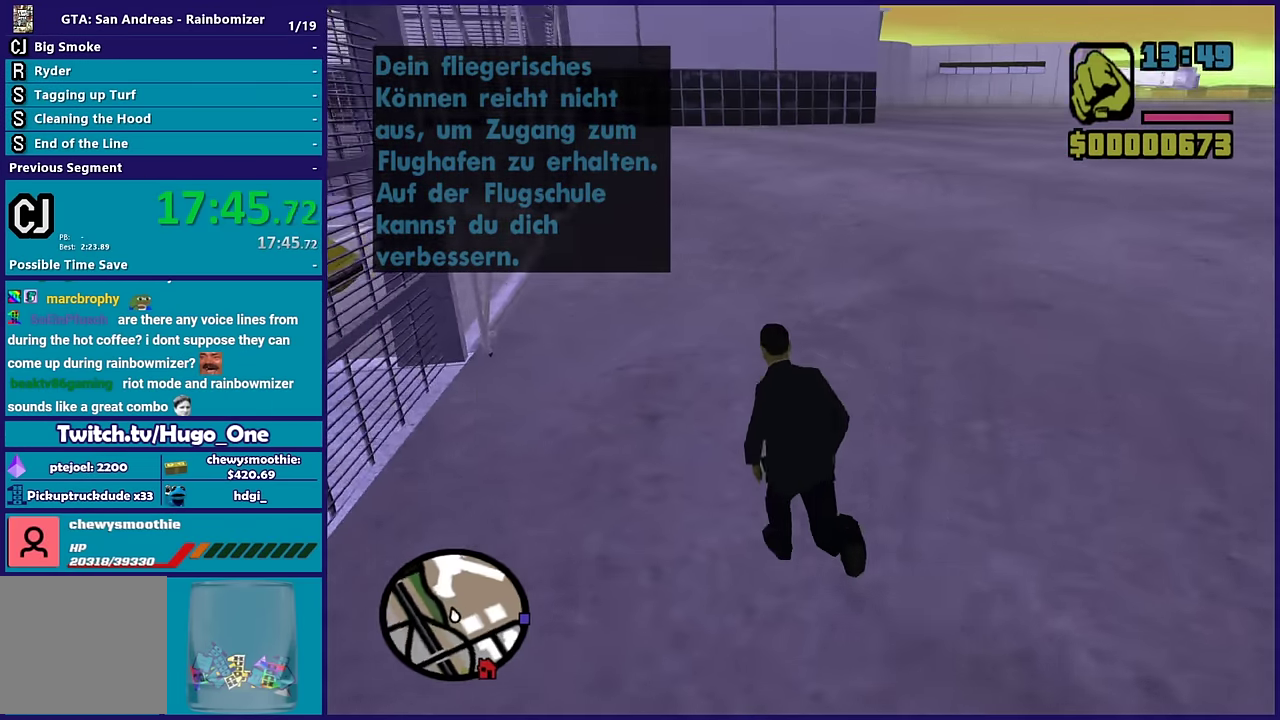
{"buttons": [], "left_stick": "up", "right_stick": "down-left", "events": [[67, "A", "down"], [183, "A", "up"], [233, "left_stick", "up-left"], [267, "right_stick", "down-left"], [333, "left_stick", "up"]]}
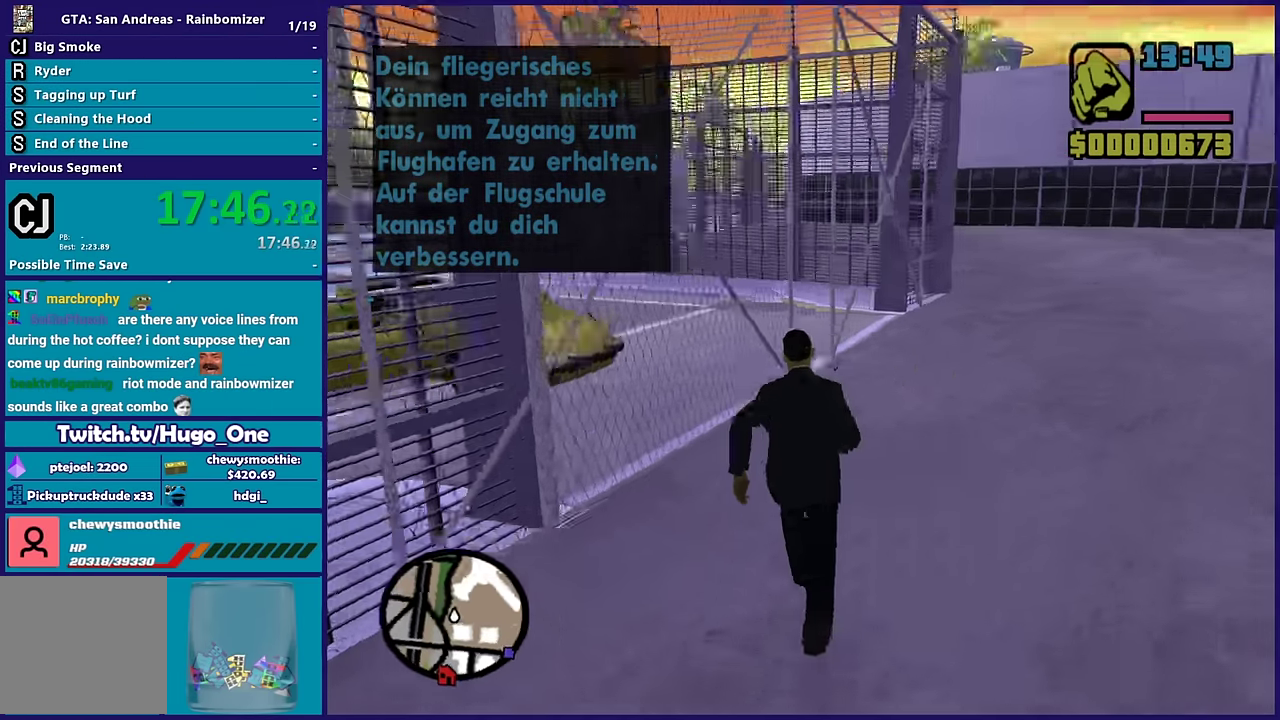
{"buttons": ["A"], "left_stick": "up", "right_stick": "center", "events": [[33, "left_stick", "up-right"], [167, "right_stick", "center"], [200, "left_stick", "up"], [250, "A", "down"], [383, "A", "up"], [433, "A", "down"]]}
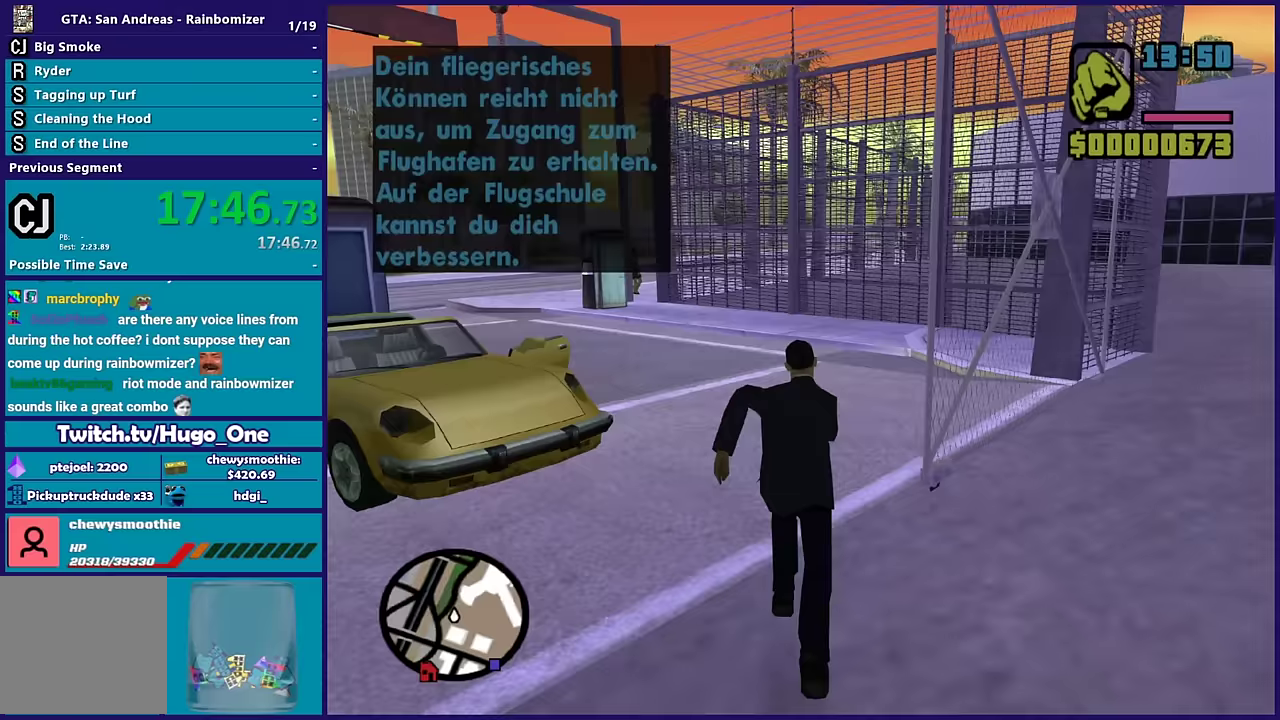
{"buttons": [], "left_stick": "up-left", "right_stick": "center", "events": [[50, "A", "up"], [133, "right_stick", "down-left"], [317, "right_stick", "center"], [483, "left_stick", "up-left"]]}
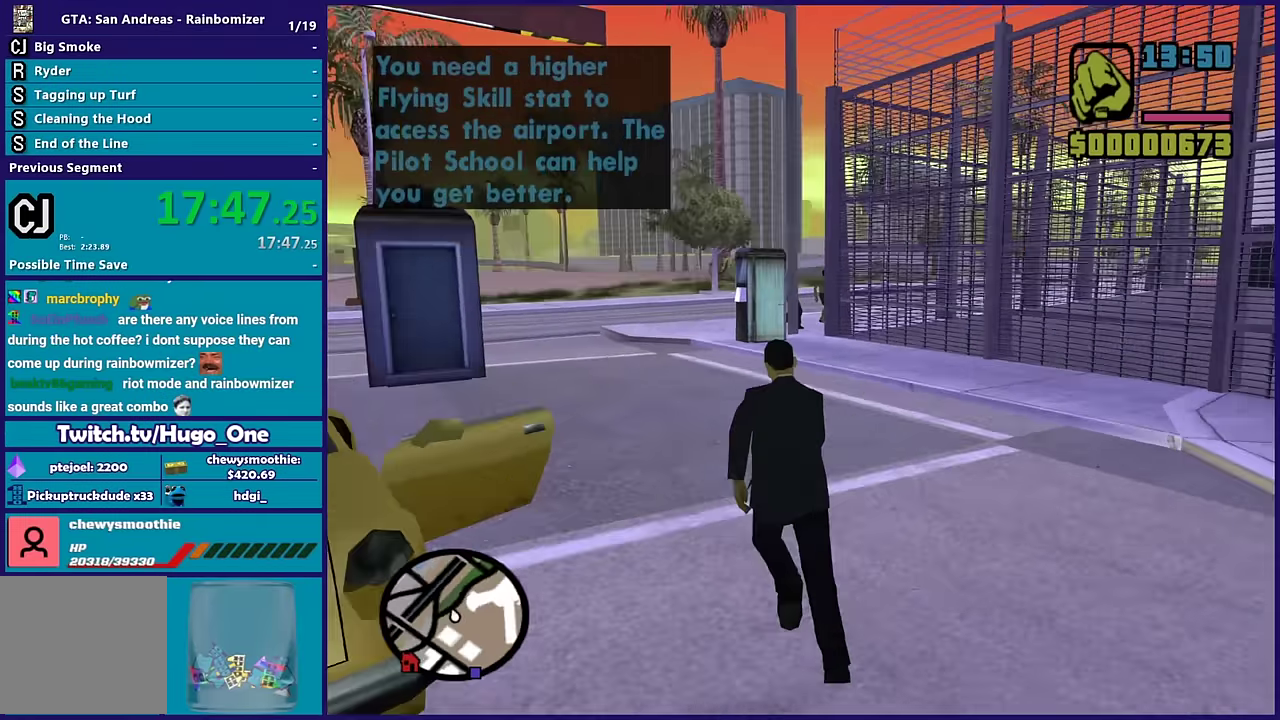
{"buttons": [], "left_stick": "center", "right_stick": "down-left", "events": [[100, "Y", "down"], [217, "Y", "up"], [283, "Y", "down"], [400, "Y", "up"], [417, "left_stick", "center"], [483, "right_stick", "down-left"]]}
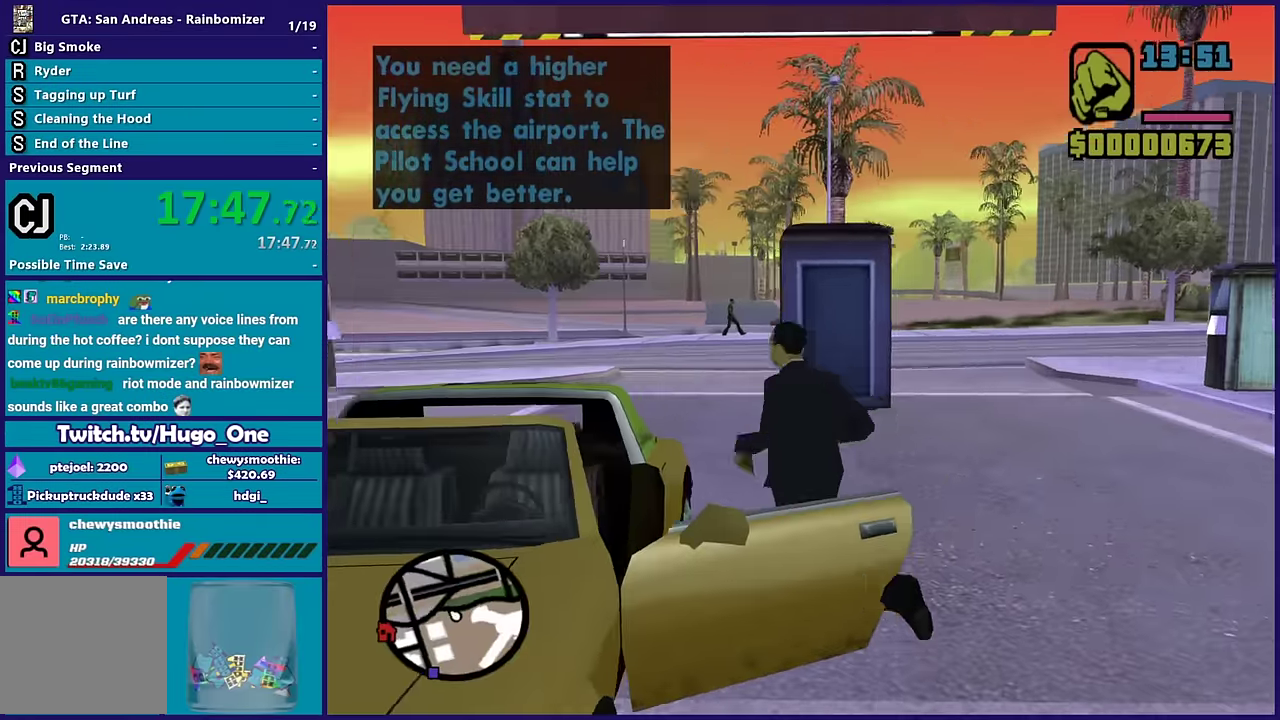
{"buttons": [], "left_stick": "center", "right_stick": "left", "events": [[150, "right_stick", "left"]]}
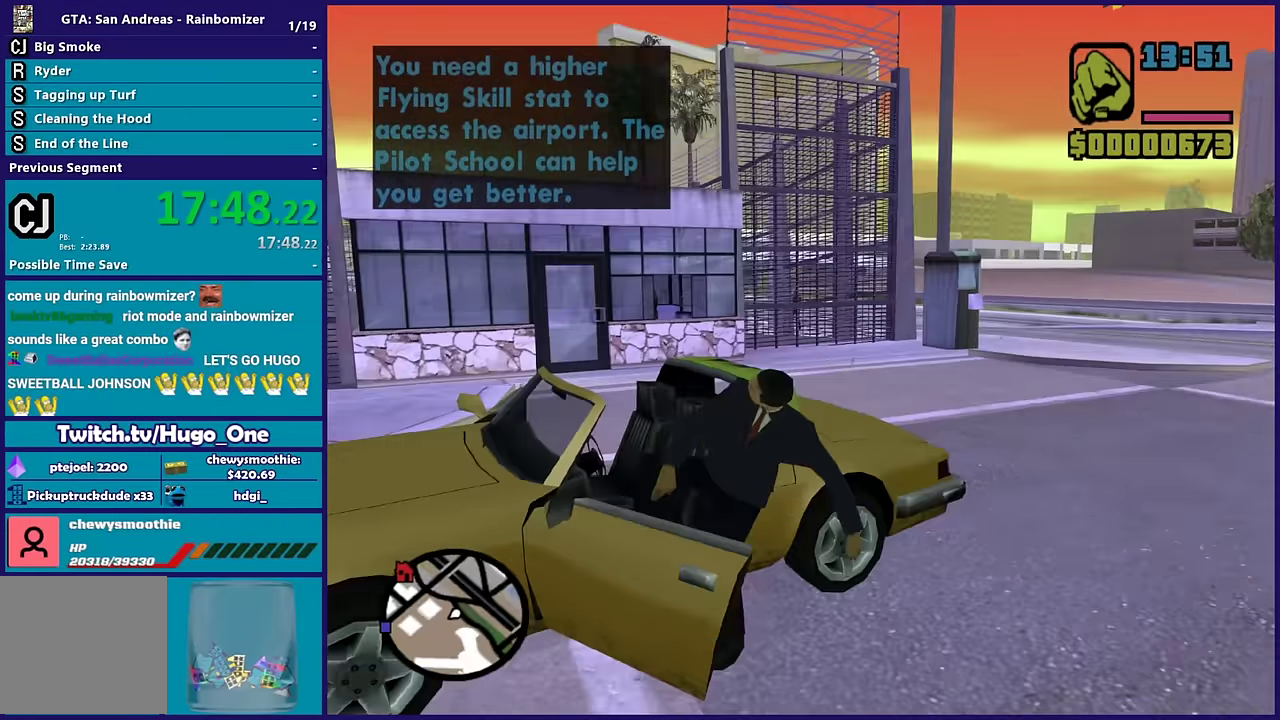
{"buttons": ["R2"], "left_stick": "center", "right_stick": "left", "events": [[117, "R2", "down"]]}
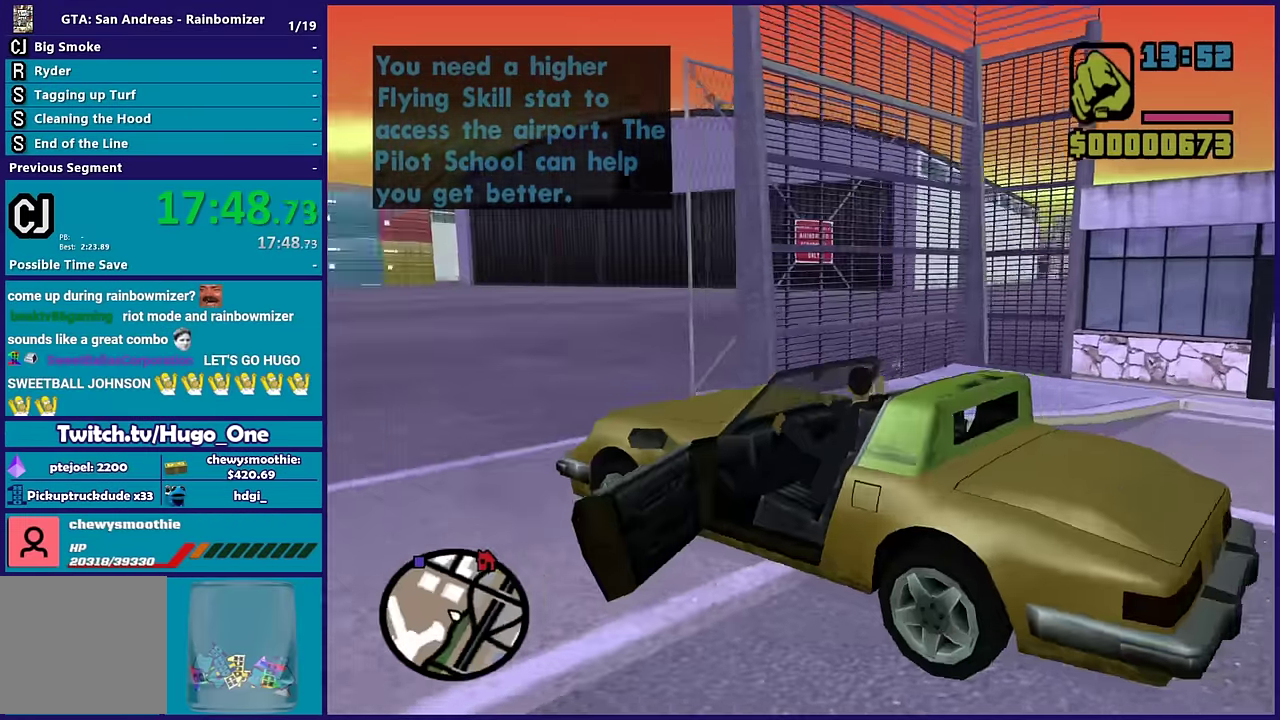
{"buttons": ["R2"], "left_stick": "center", "right_stick": "center", "events": [[333, "right_stick", "center"]]}
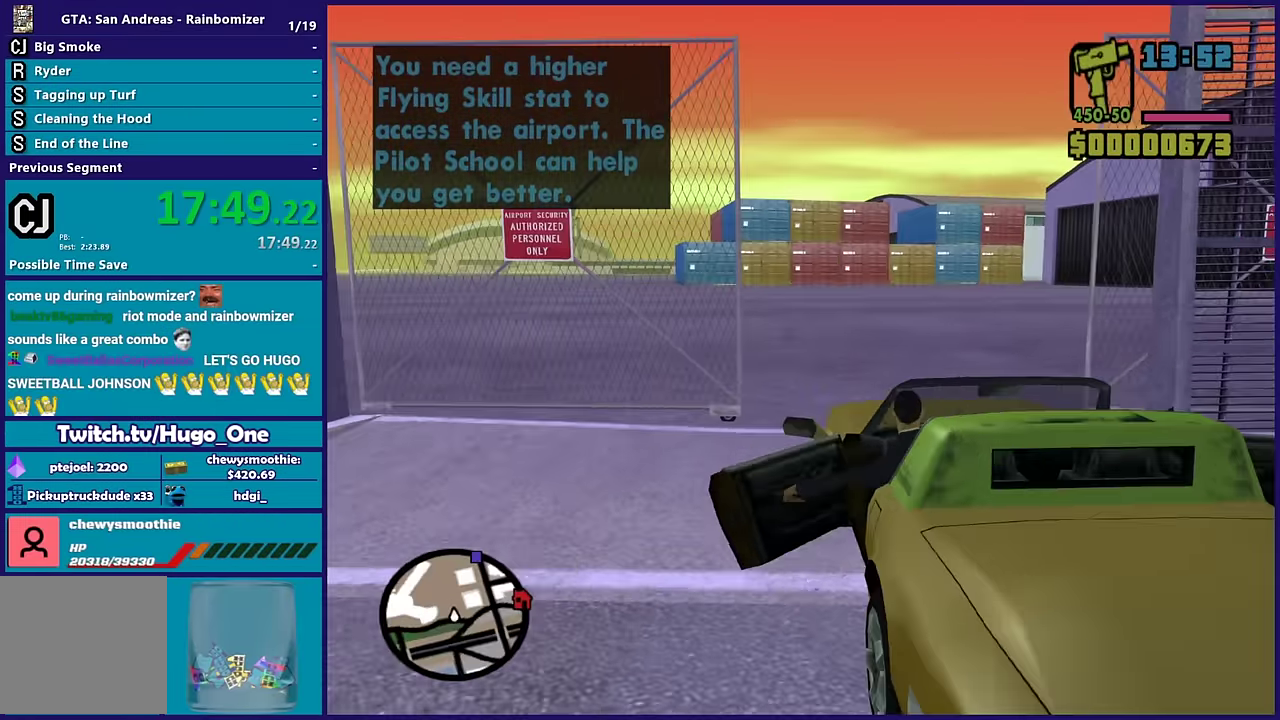
{"buttons": ["R2"], "left_stick": "center", "right_stick": "center", "events": []}
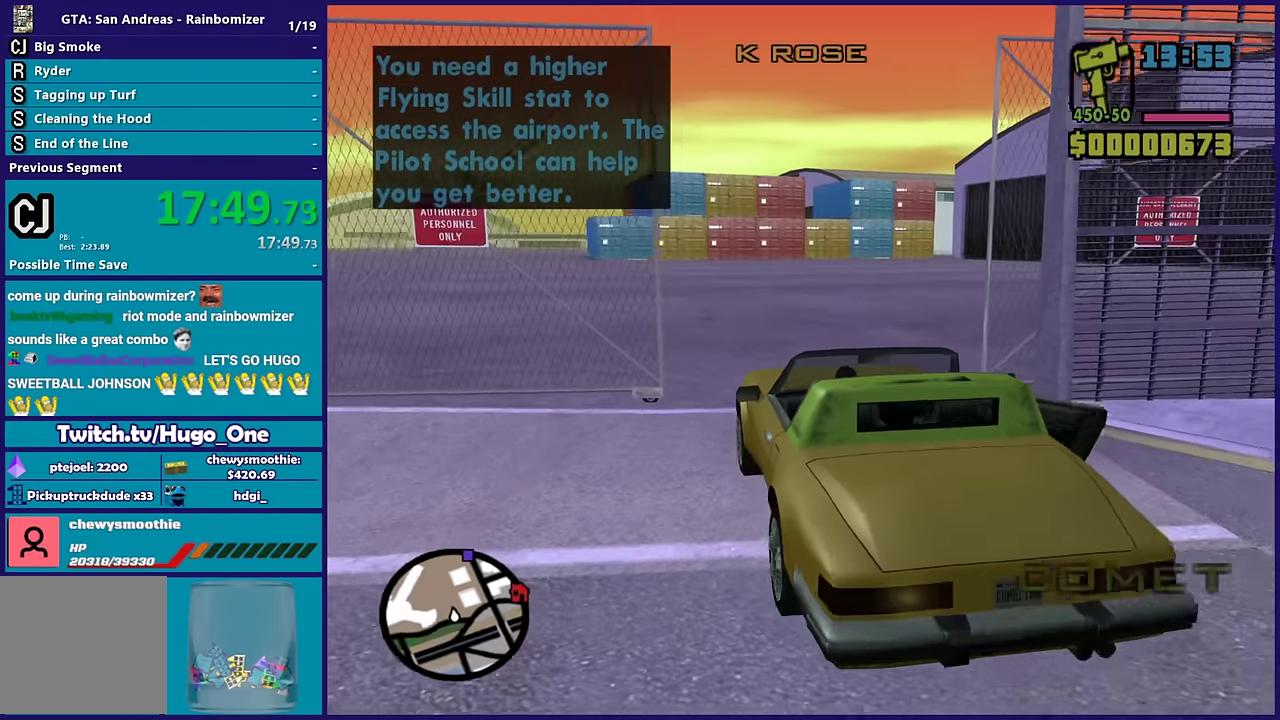
{"buttons": ["R2"], "left_stick": "center", "right_stick": "down-left", "events": [[383, "right_stick", "down-left"]]}
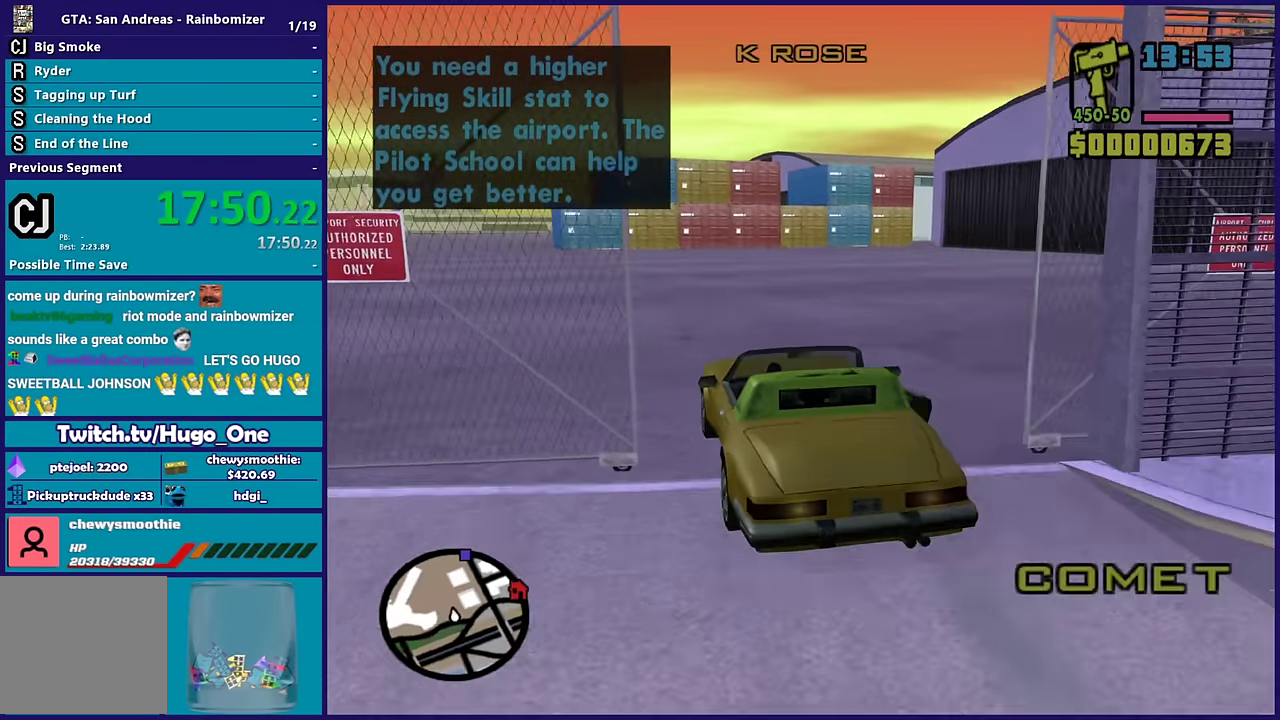
{"buttons": ["R2"], "left_stick": "left", "right_stick": "up-left", "events": [[67, "right_stick", "left"], [200, "left_stick", "left"], [200, "right_stick", "down-left"], [250, "right_stick", "left"], [333, "right_stick", "up-left"]]}
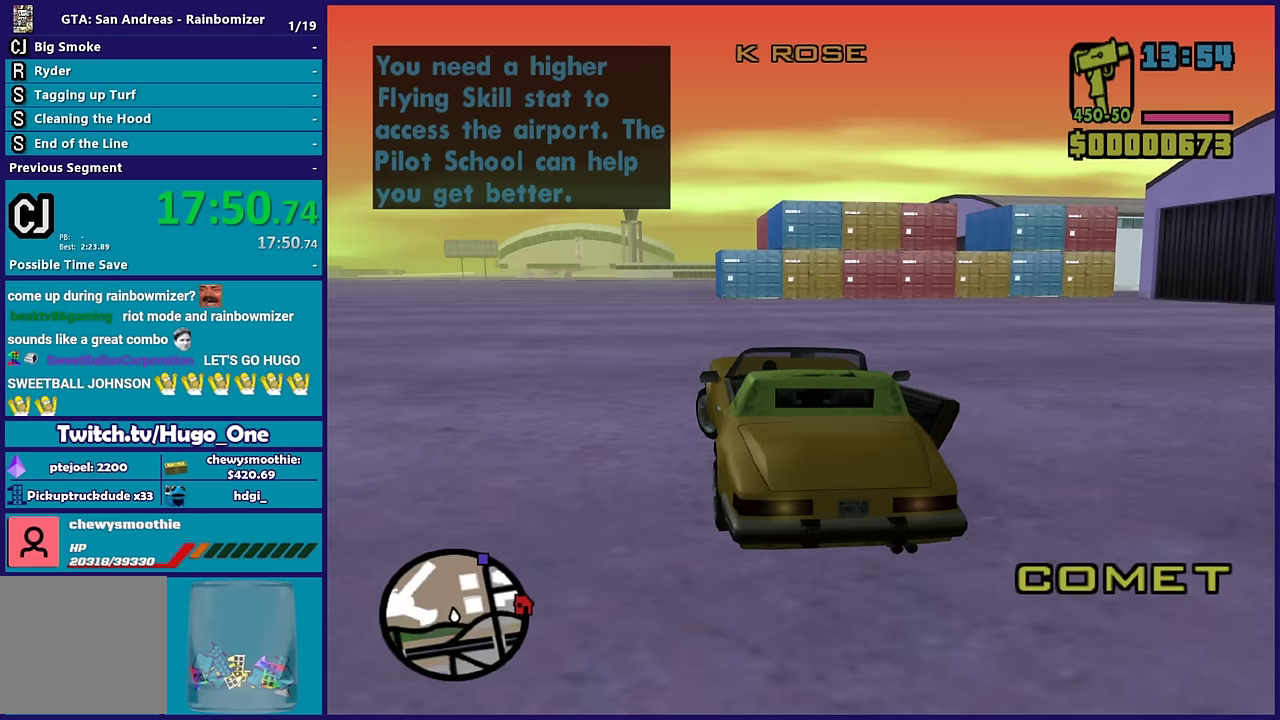
{"buttons": ["R2"], "left_stick": "right", "right_stick": "left", "events": [[83, "right_stick", "left"], [167, "left_stick", "center"], [467, "left_stick", "right"]]}
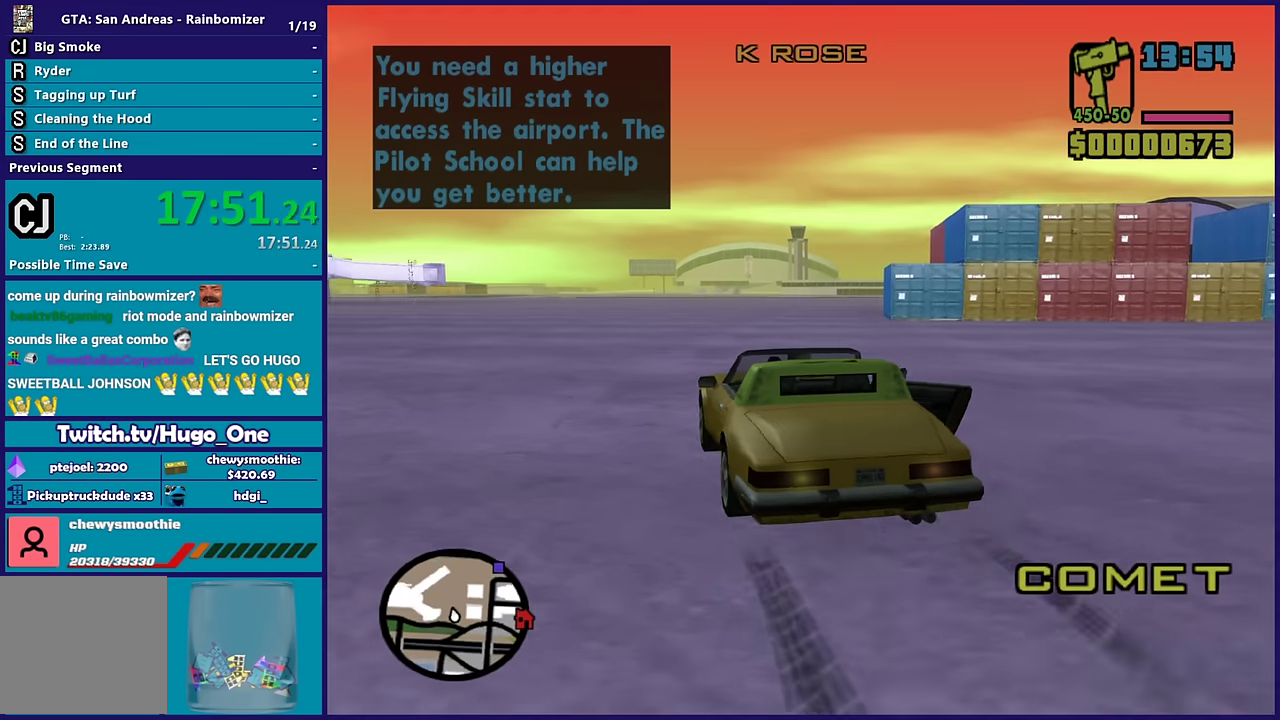
{"buttons": ["R2"], "left_stick": "left", "right_stick": "center", "events": [[317, "left_stick", "center"], [367, "left_stick", "left"], [367, "right_stick", "center"]]}
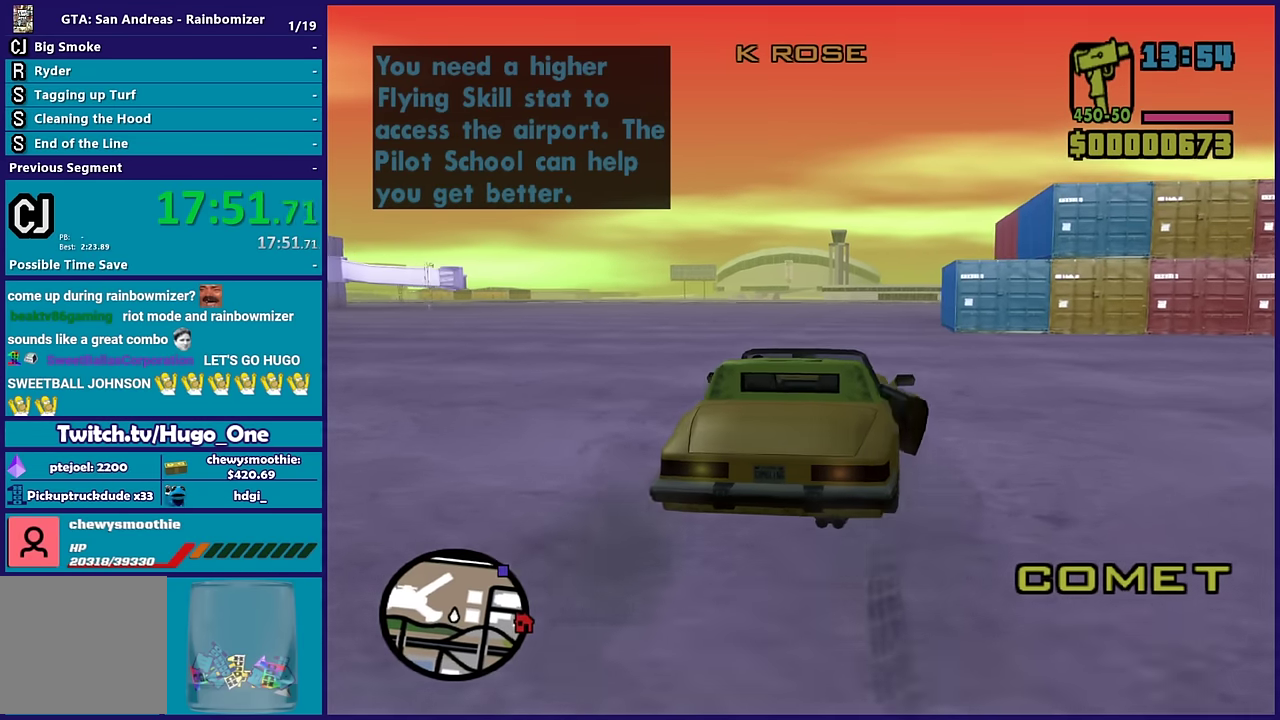
{"buttons": ["R2"], "left_stick": "center", "right_stick": "down-left", "events": [[83, "left_stick", "center"], [283, "right_stick", "down-left"]]}
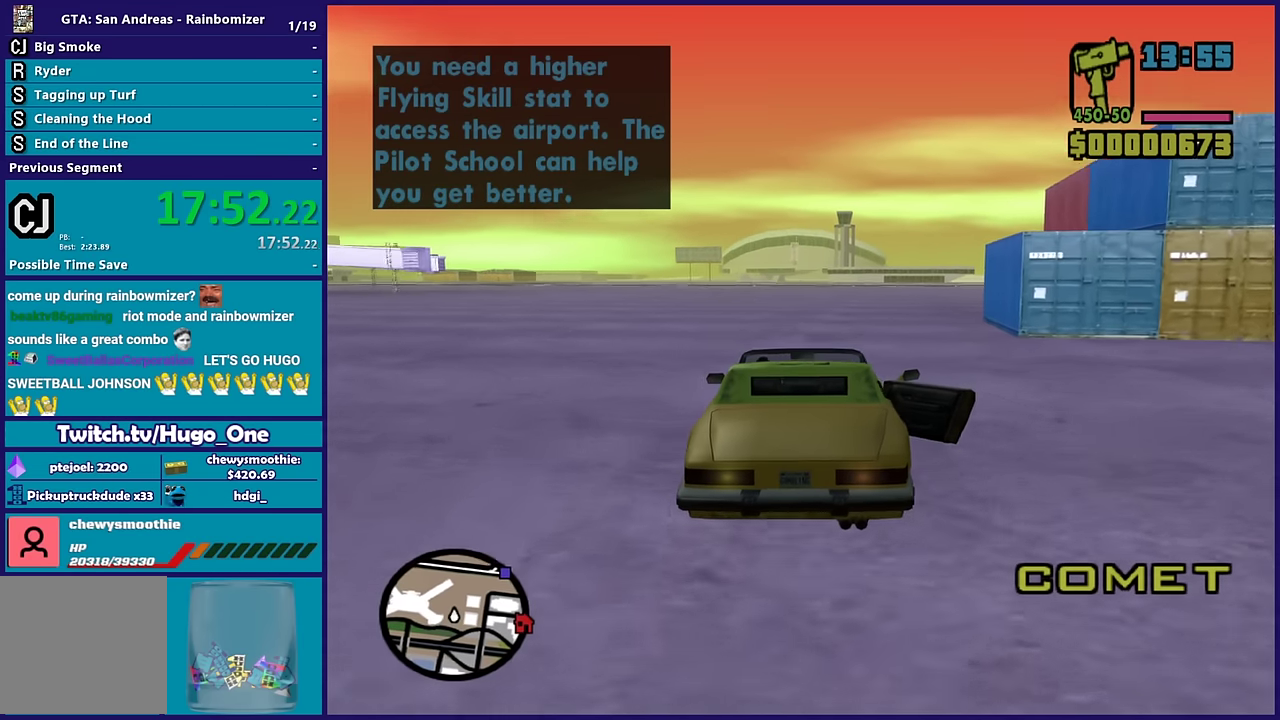
{"buttons": ["R2"], "left_stick": "right", "right_stick": "up-right", "events": [[33, "right_stick", "center"], [133, "left_stick", "right"], [167, "right_stick", "down-left"], [300, "right_stick", "center"], [367, "right_stick", "up-right"], [400, "left_stick", "center"], [500, "left_stick", "right"]]}
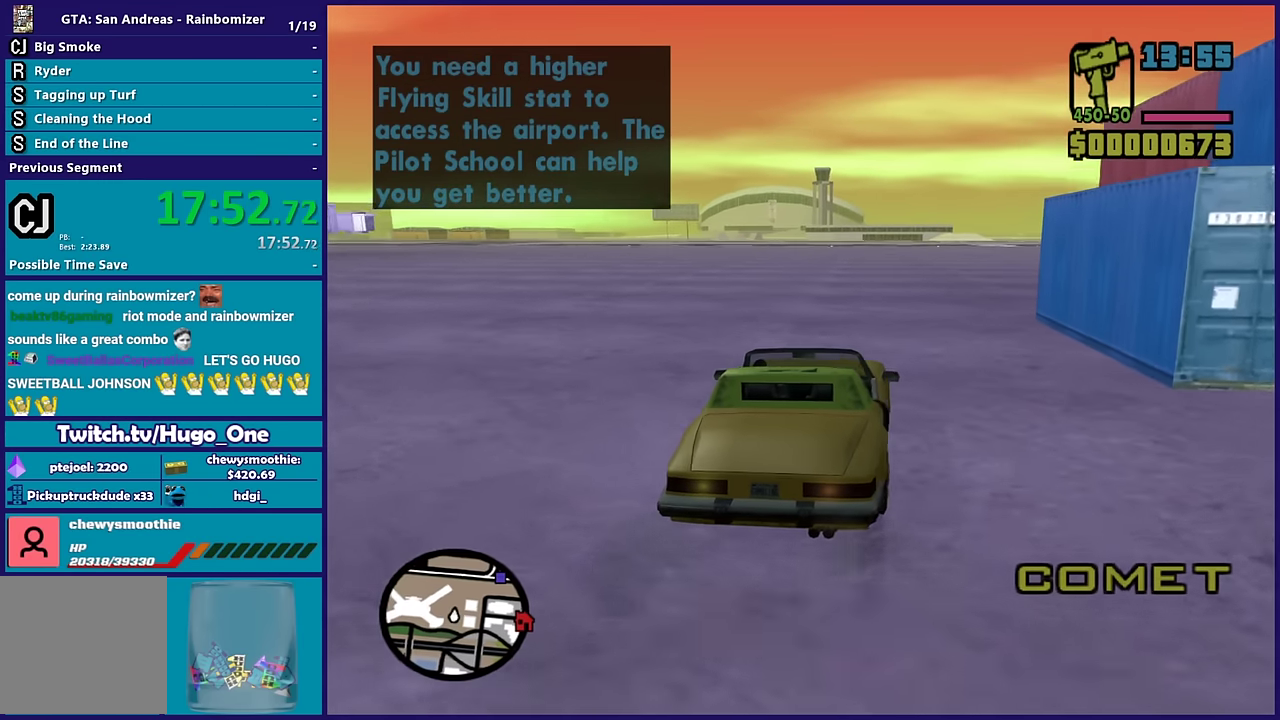
{"buttons": ["R2"], "left_stick": "right", "right_stick": "up-right", "events": [[250, "left_stick", "center"], [350, "right_stick", "down-left"], [400, "left_stick", "right"], [483, "right_stick", "up-right"]]}
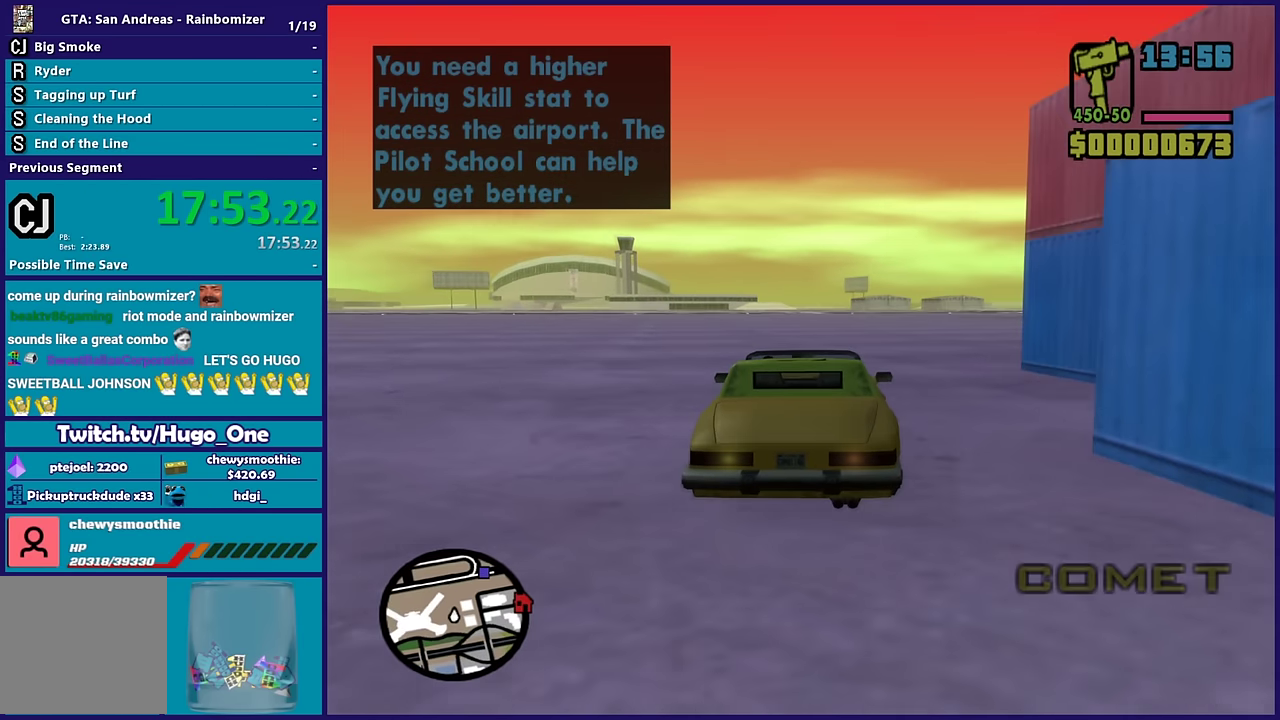
{"buttons": ["R2"], "left_stick": "center", "right_stick": "down-left", "events": [[100, "left_stick", "center"], [183, "right_stick", "down-left"], [217, "left_stick", "right"], [283, "right_stick", "up-right"], [467, "right_stick", "down-left"], [500, "left_stick", "center"]]}